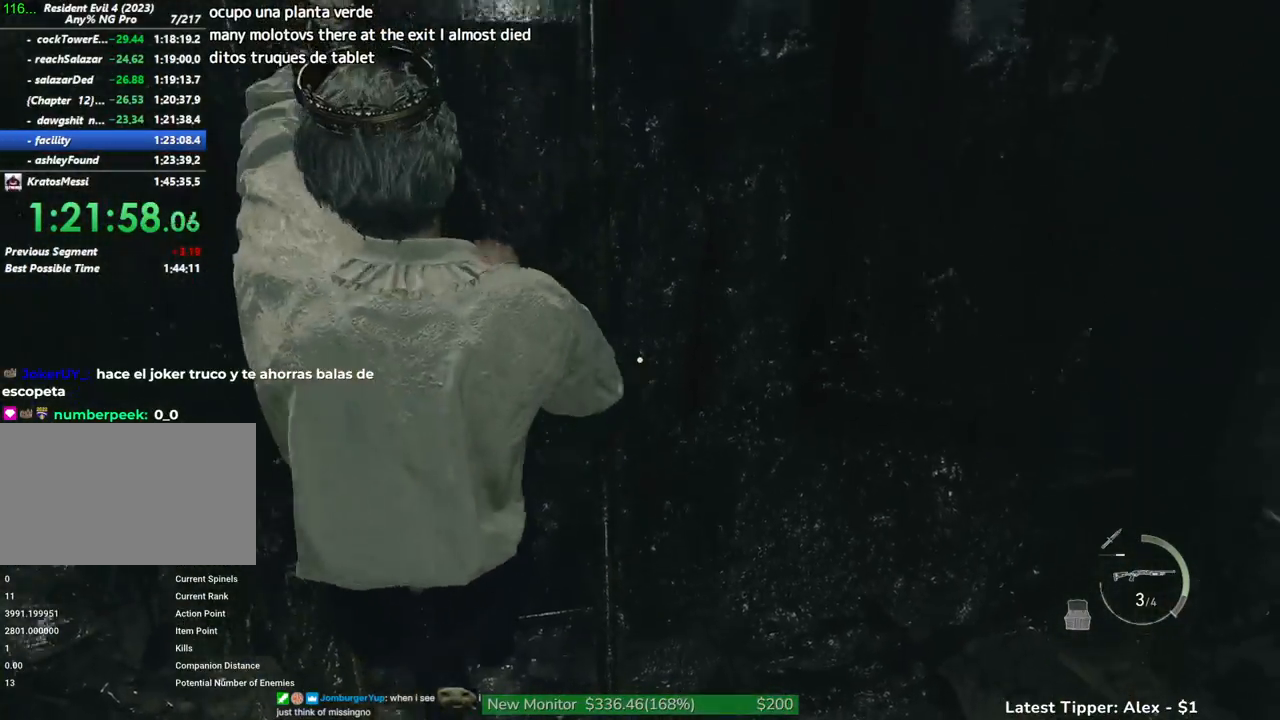
Gameplay with keyboard and mouse; each line is a JSON object with the keys and mouse buttons held at the frame after it. "events" lists presses ("down") and releases ("up") of "1", "2", "3", "4", "5", "a", "alt", "c", "caps_lock", "ctrl", "d", "e", "f", "g", "q", "r", "s", "shift", "space", "t", "tab", "v", "w", "x", "z" and "mouse_wheel" between this image and that frame as [ms after this image, input, new state], when the widget could be followed in between. "mouse_wheel" = the "wheel" button of the "mouse" list. No other keys are recorded. "wheel" means that the mouse wheel is clicked or scrolled. Not read: mouse_move.
{"keys": ["shift", "w"], "mouse": [], "events": []}
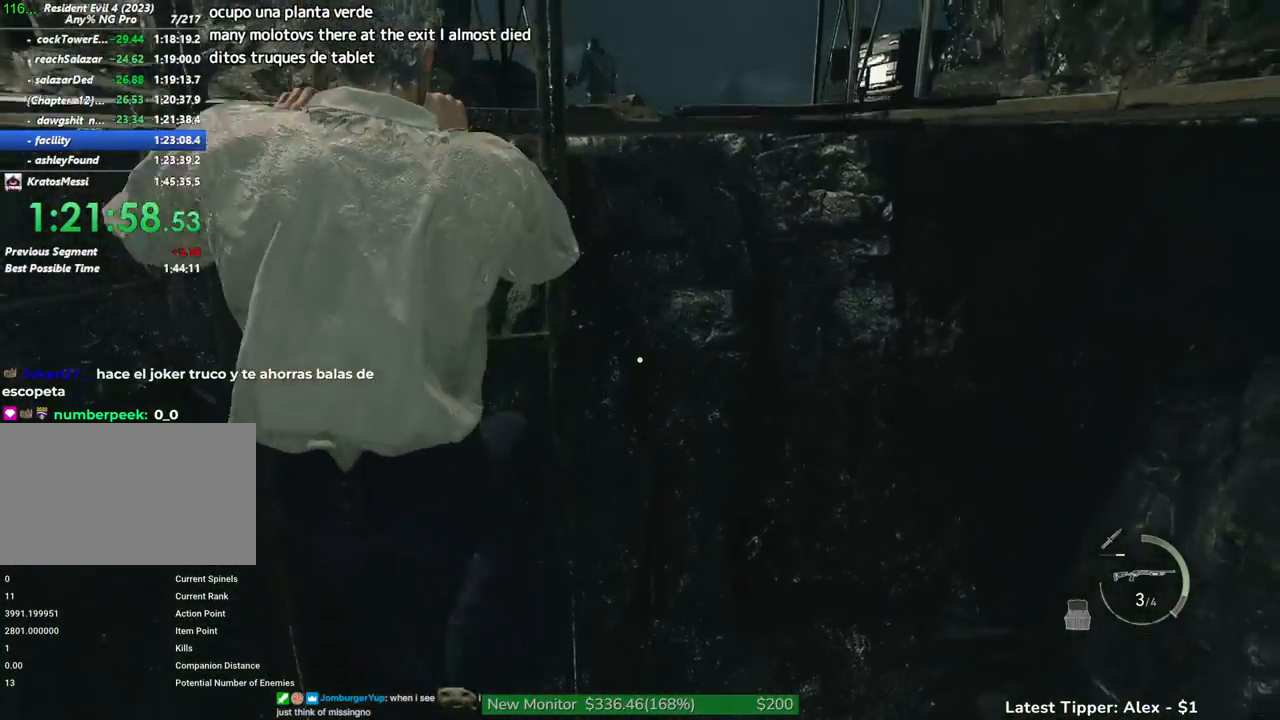
{"keys": ["shift", "w"], "mouse": [], "events": []}
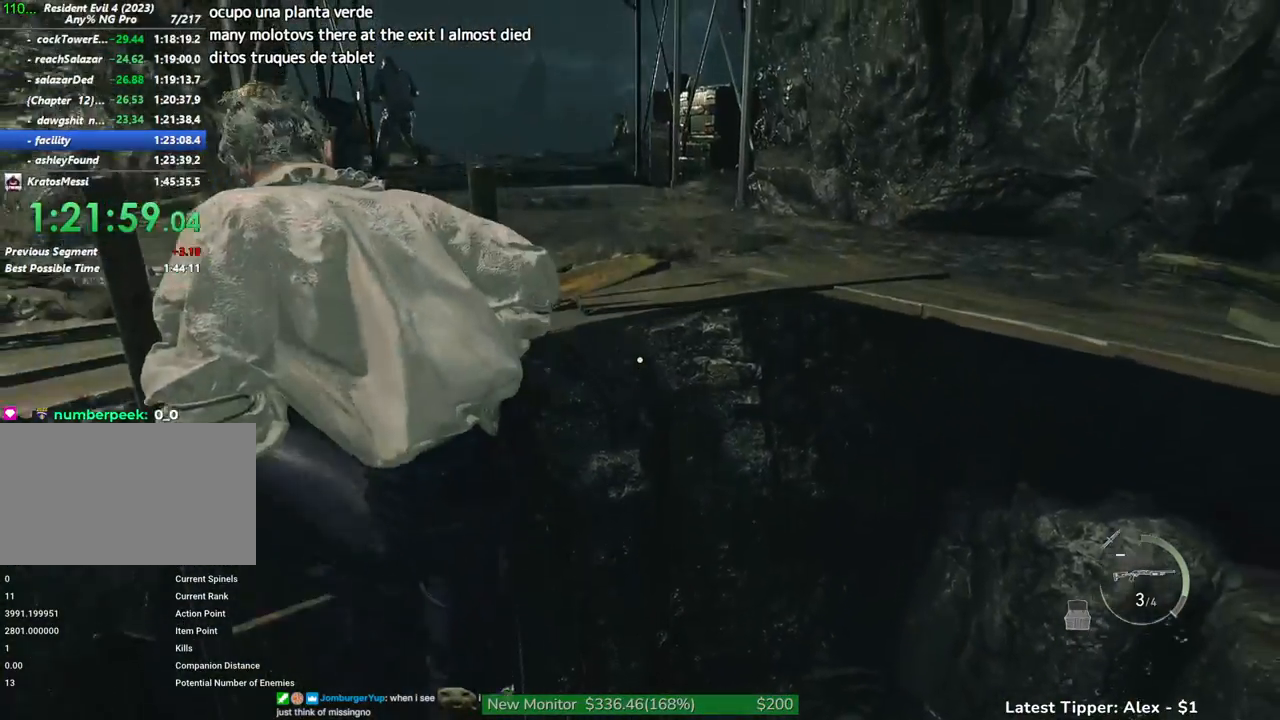
{"keys": ["shift", "w"], "mouse": [], "events": [[450, "mouse_wheel", "down"], [500, "mouse_wheel", "up"]]}
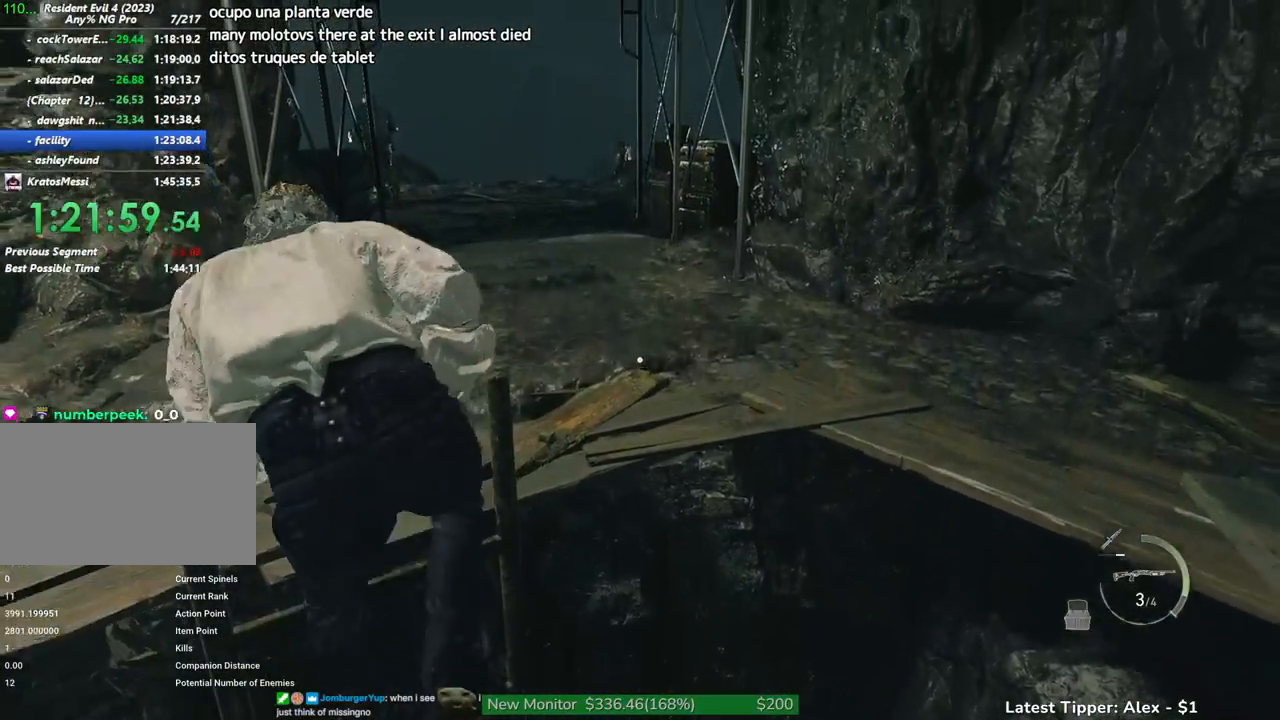
{"keys": ["shift", "w"], "mouse": [], "events": [[133, "mouse_wheel", "down"], [183, "mouse_wheel", "up"], [450, "mouse_wheel", "down"], [483, "mouse_wheel", "up"]]}
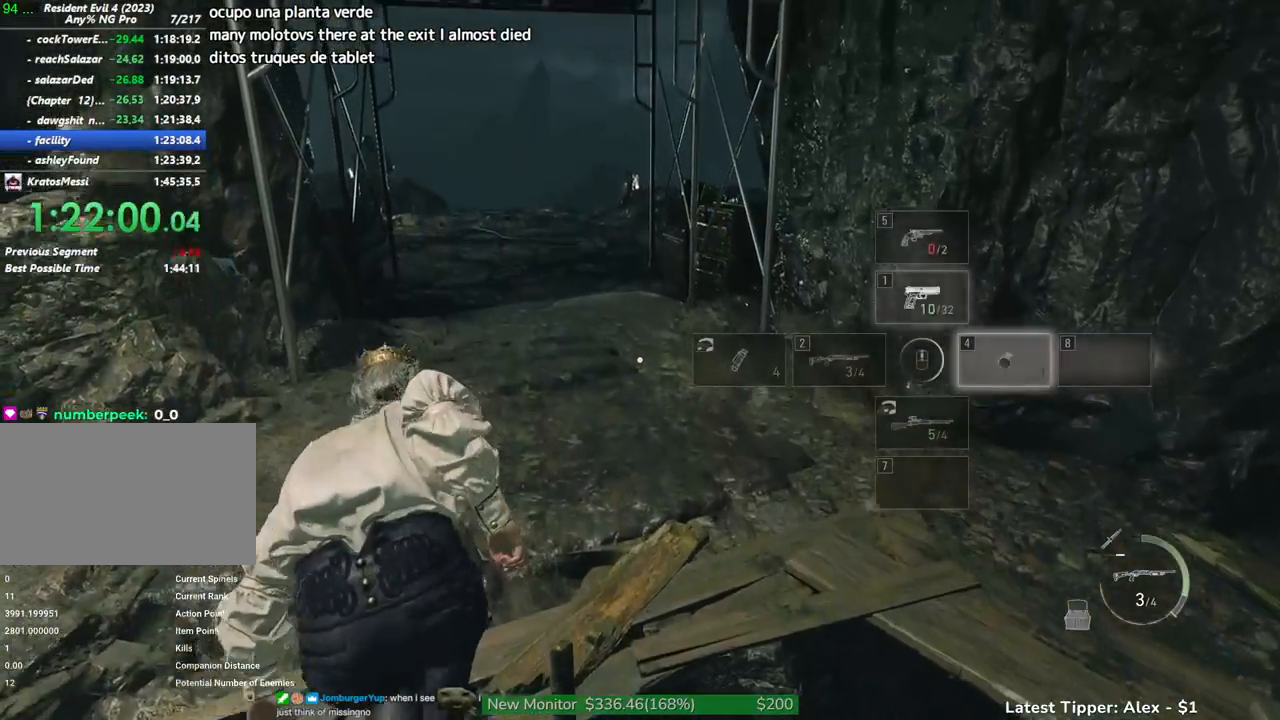
{"keys": ["shift", "w"], "mouse": [], "events": [[100, "mouse_wheel", "down"], [116, "mouse_wheel", "up"]]}
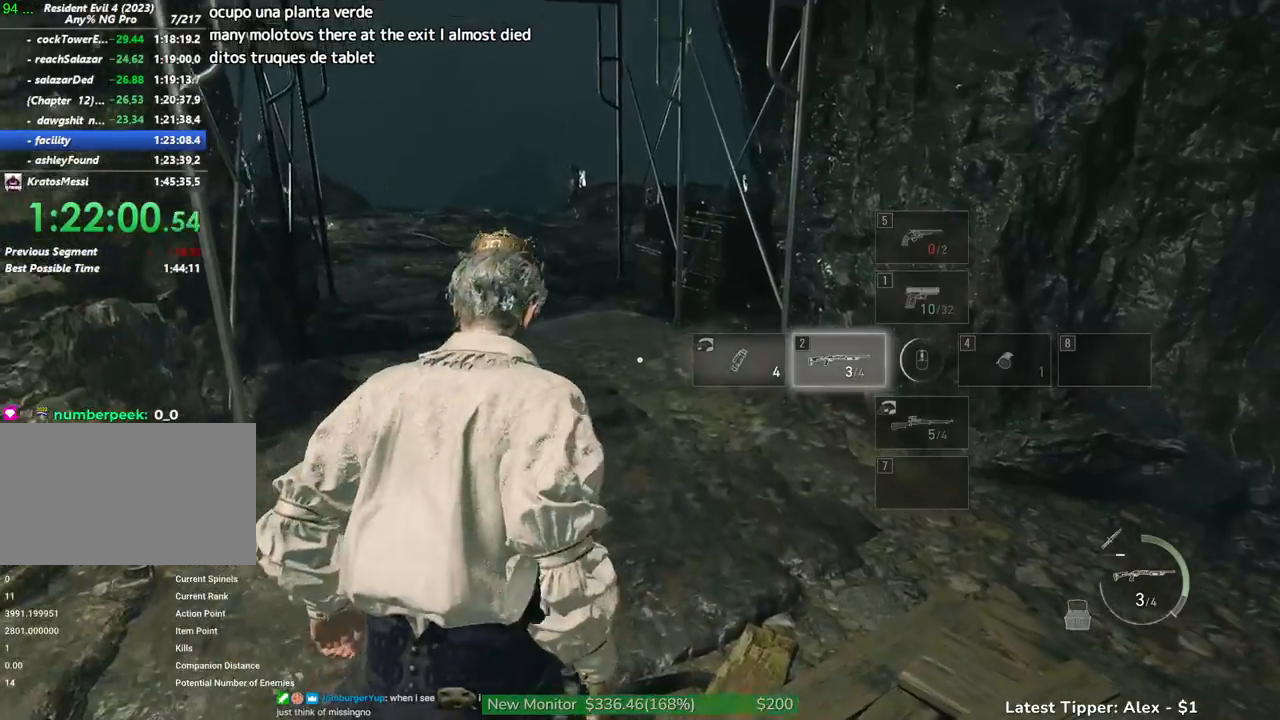
{"keys": ["shift", "w"], "mouse": [], "events": [[200, "mouse_wheel", "down"], [250, "mouse_wheel", "up"]]}
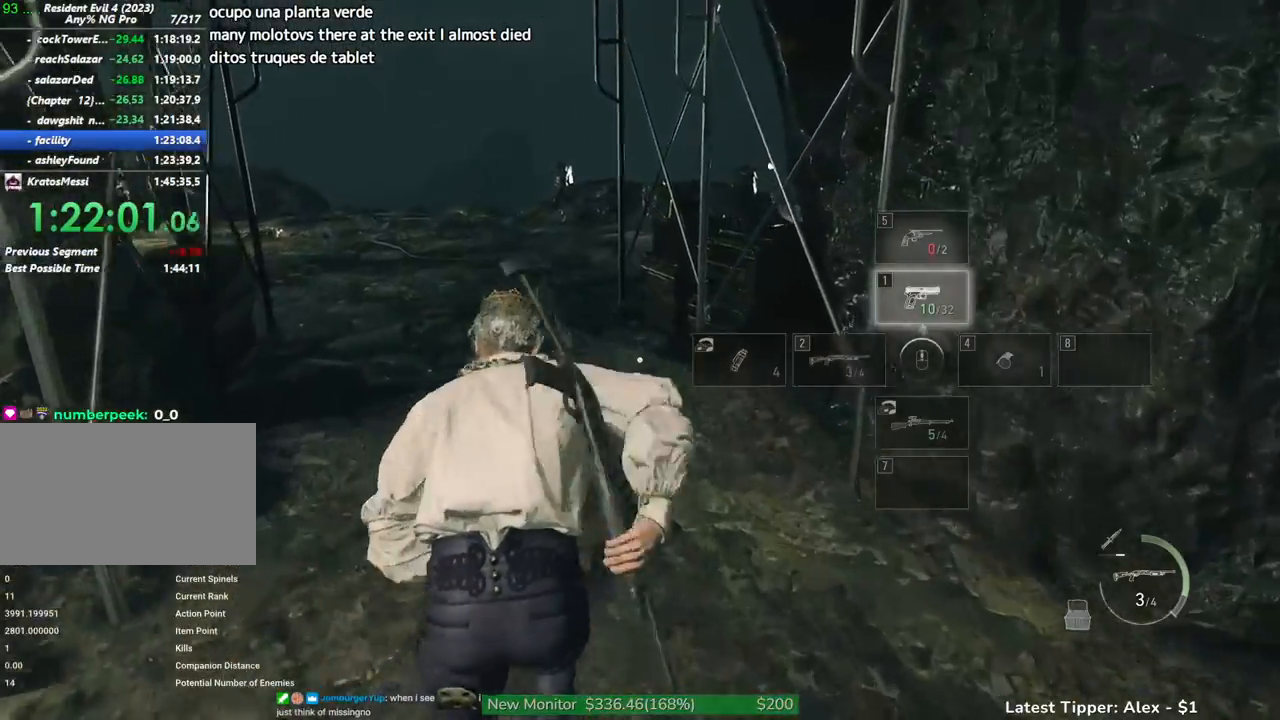
{"keys": ["shift", "w"], "mouse": [], "events": []}
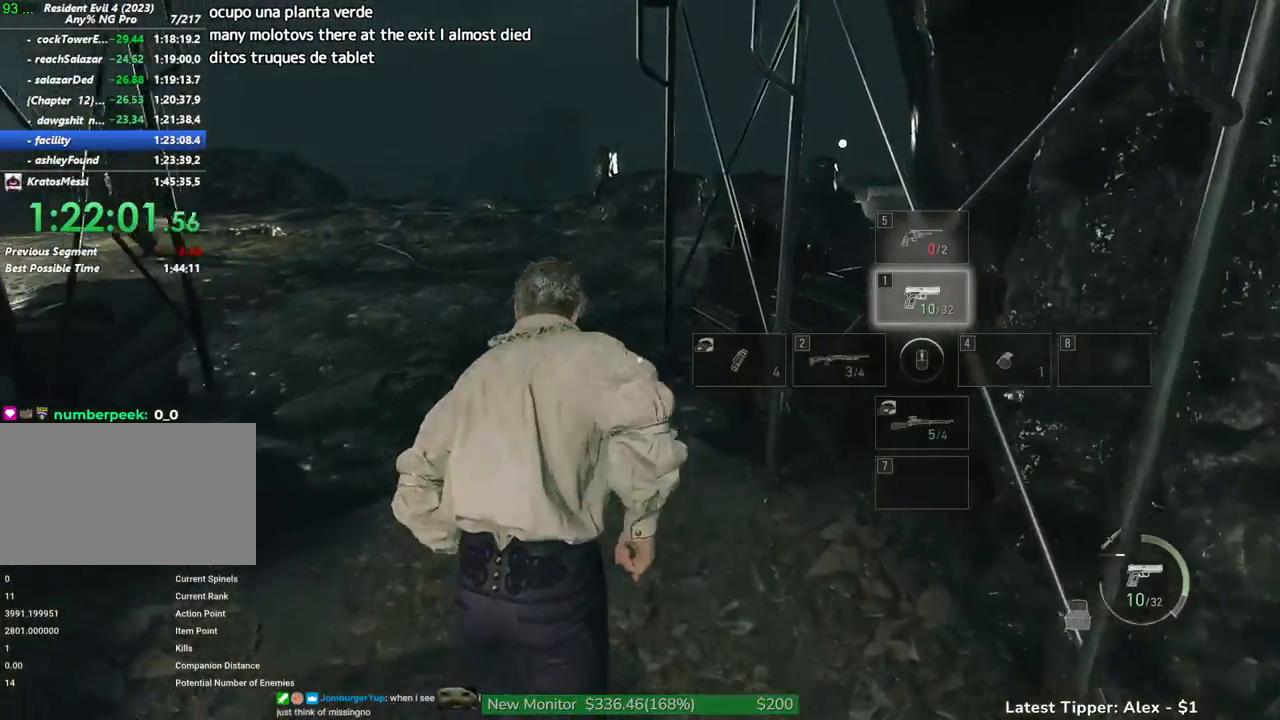
{"keys": ["shift", "w"], "mouse": [], "events": []}
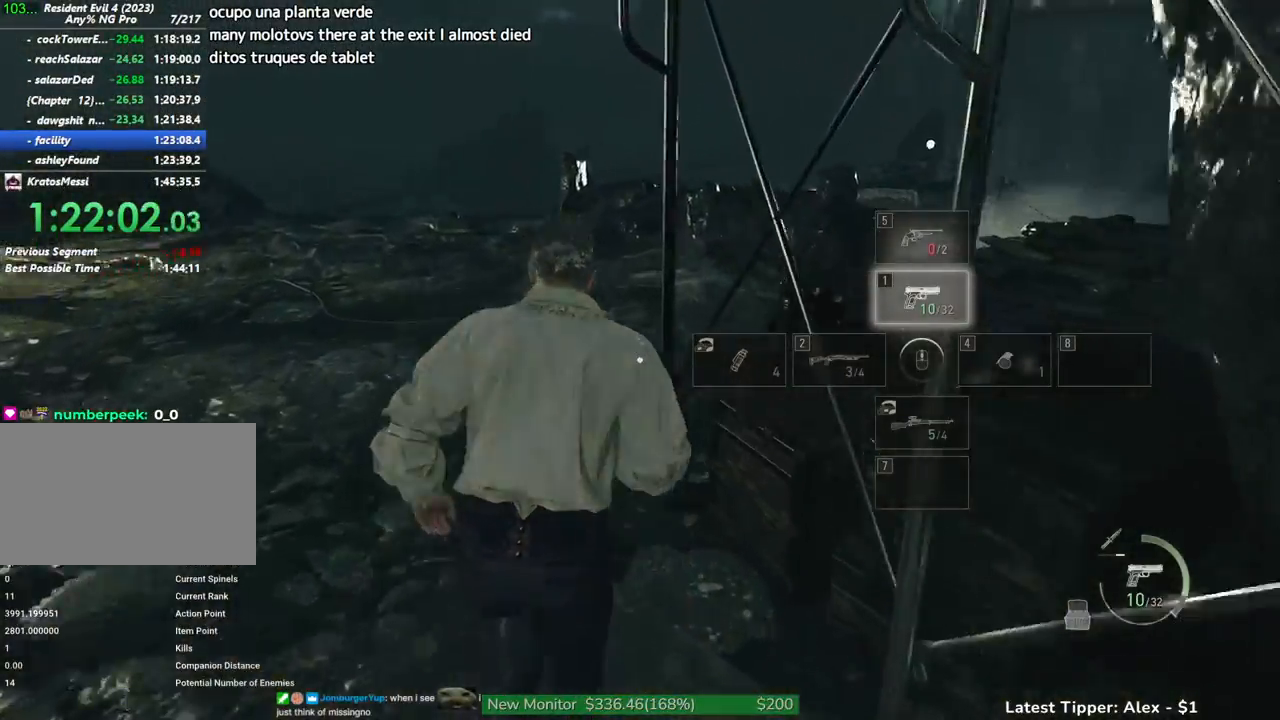
{"keys": ["shift", "w"], "mouse": [], "events": []}
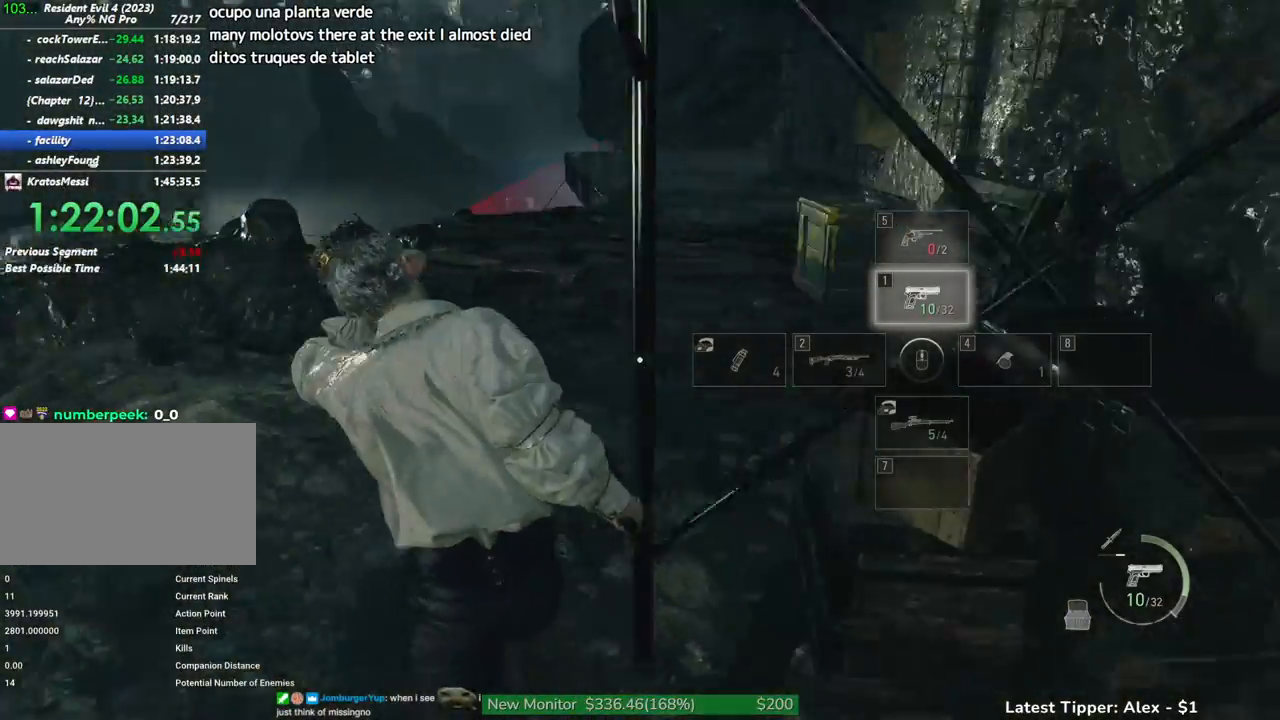
{"keys": ["shift", "w"], "mouse": [], "events": []}
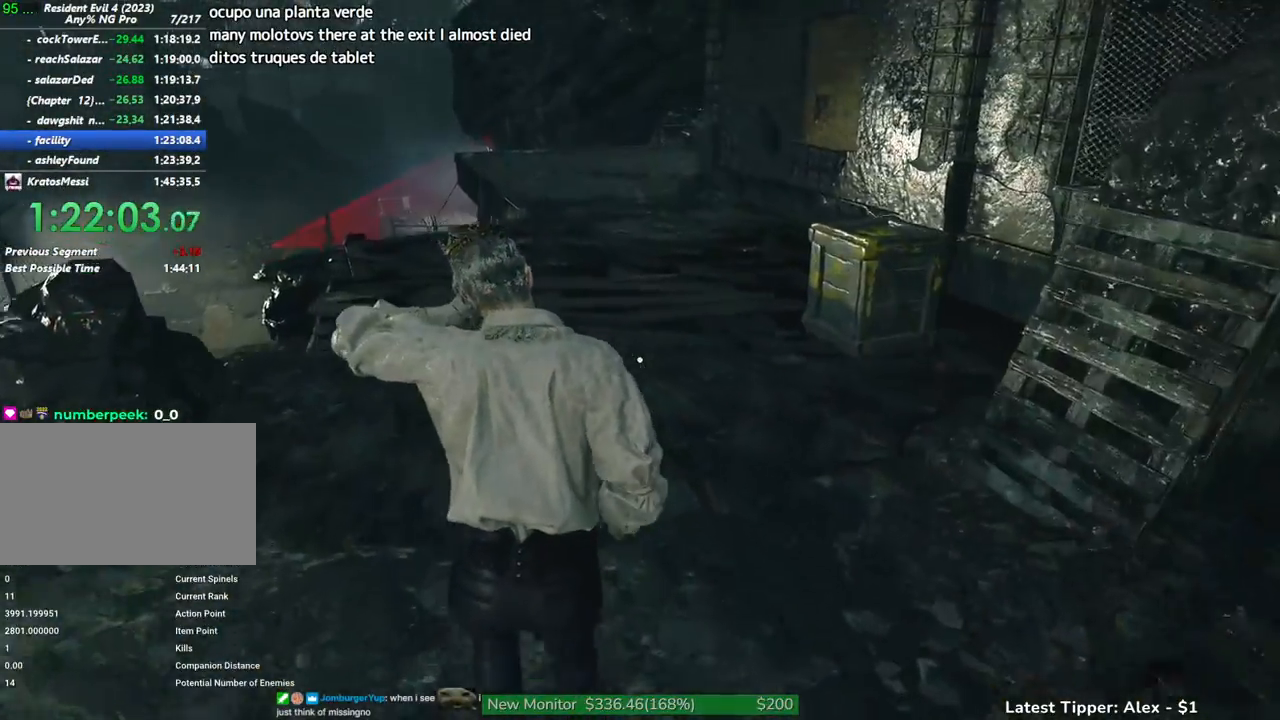
{"keys": ["shift", "w"], "mouse": [], "events": []}
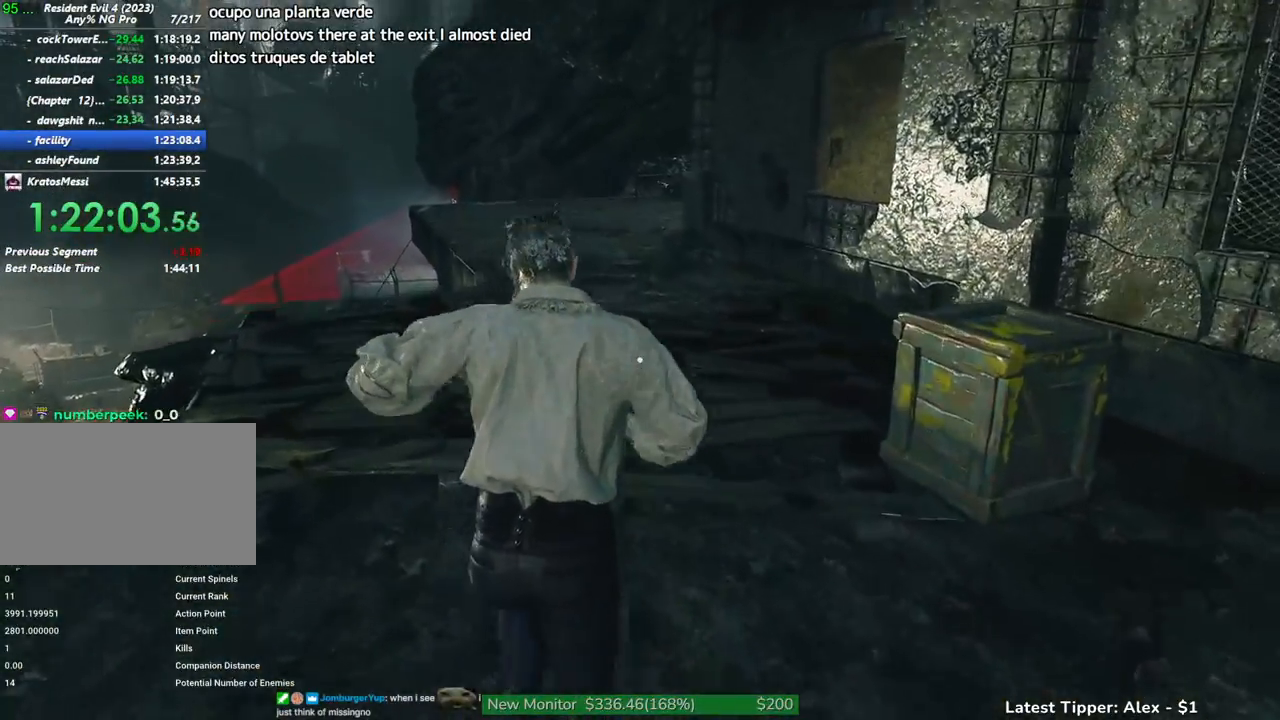
{"keys": ["shift", "w"], "mouse": [], "events": []}
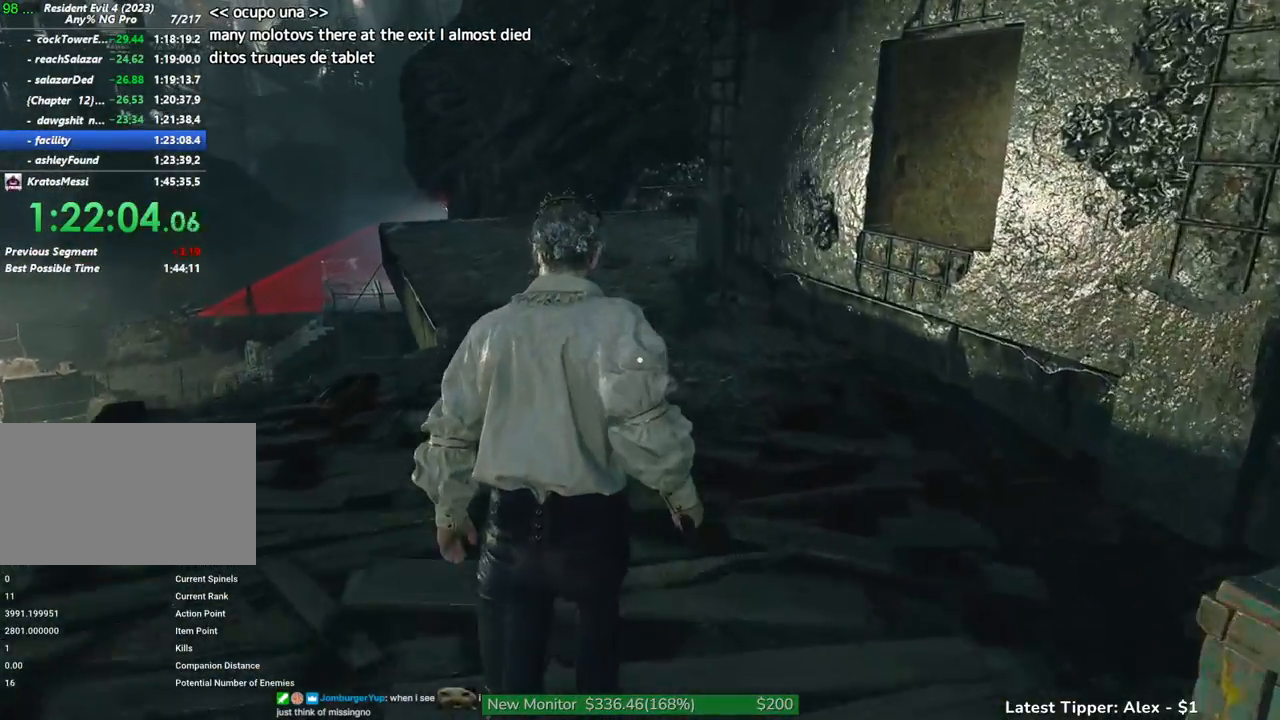
{"keys": ["w"], "mouse": [], "events": [[133, "shift", "up"]]}
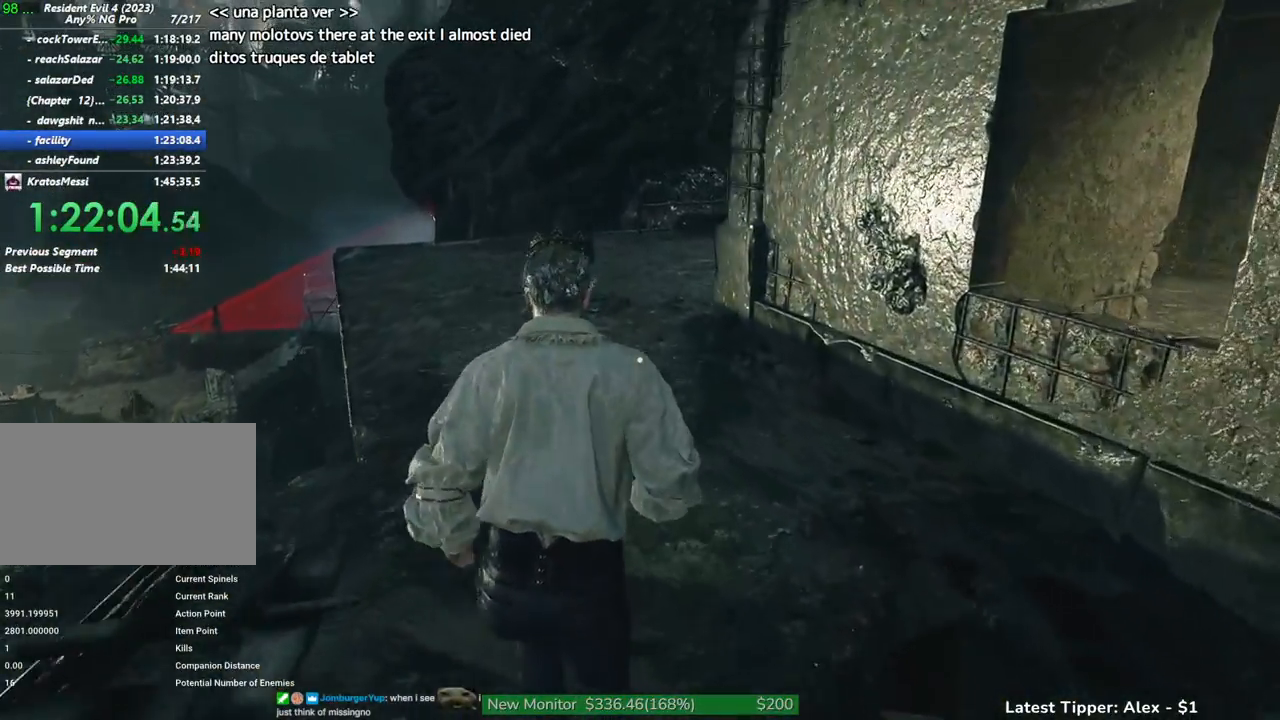
{"keys": ["w"], "mouse": [], "events": []}
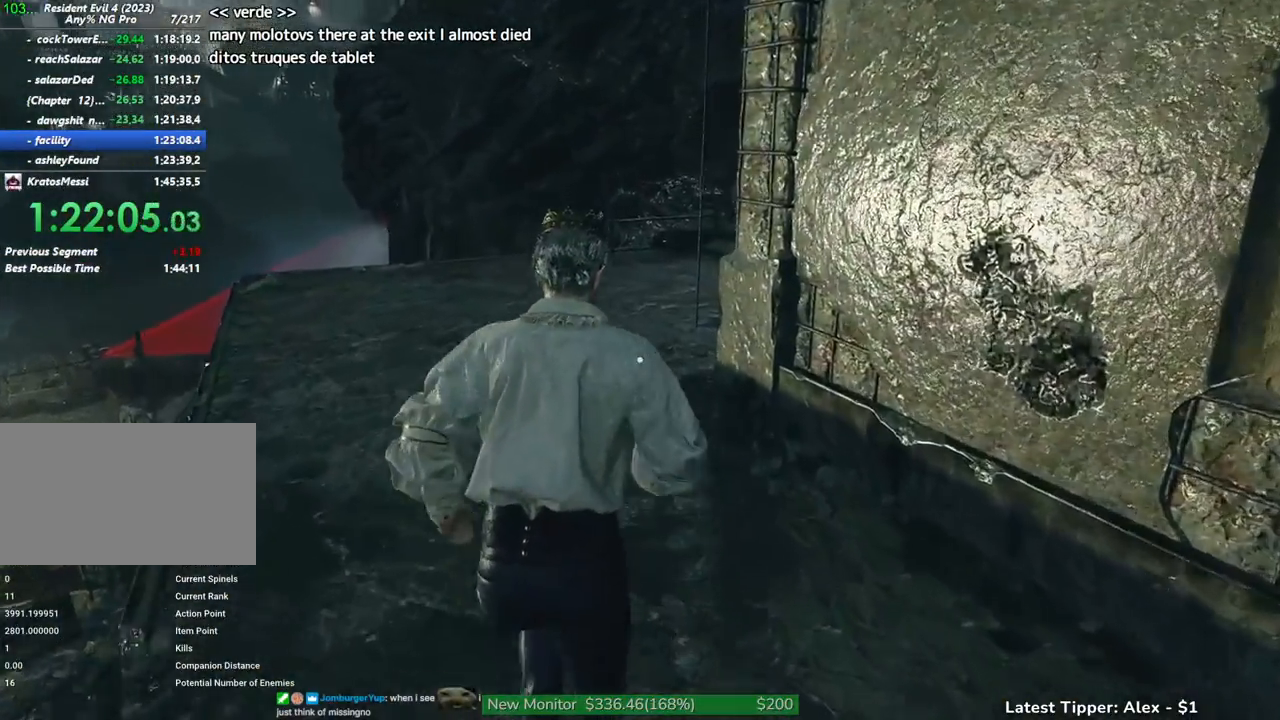
{"keys": ["w"], "mouse": [], "events": []}
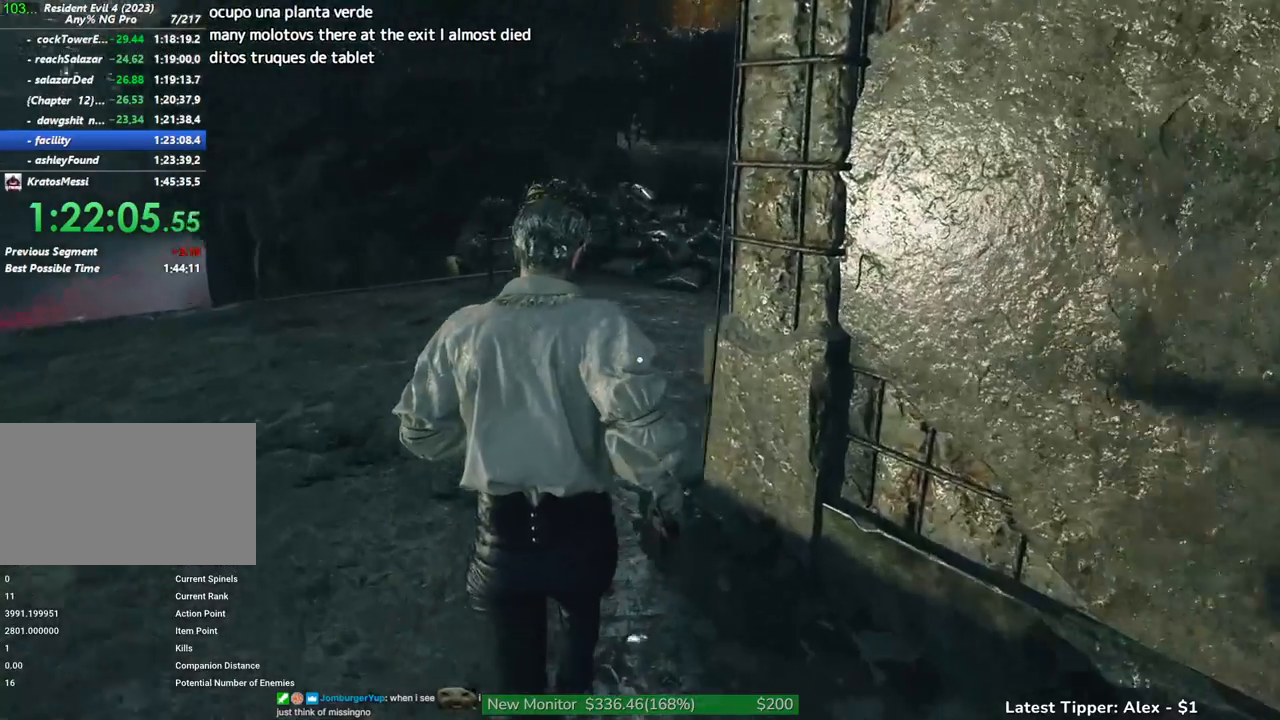
{"keys": ["w"], "mouse": [], "events": []}
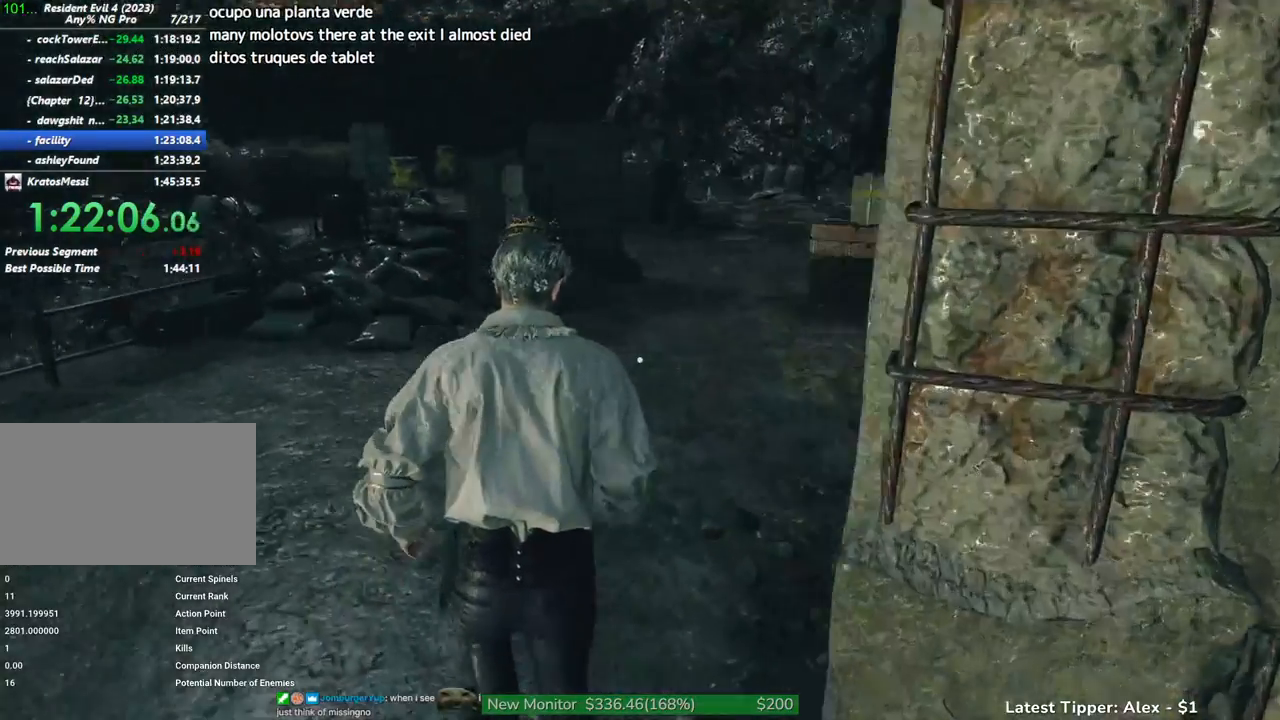
{"keys": ["w"], "mouse": [], "events": []}
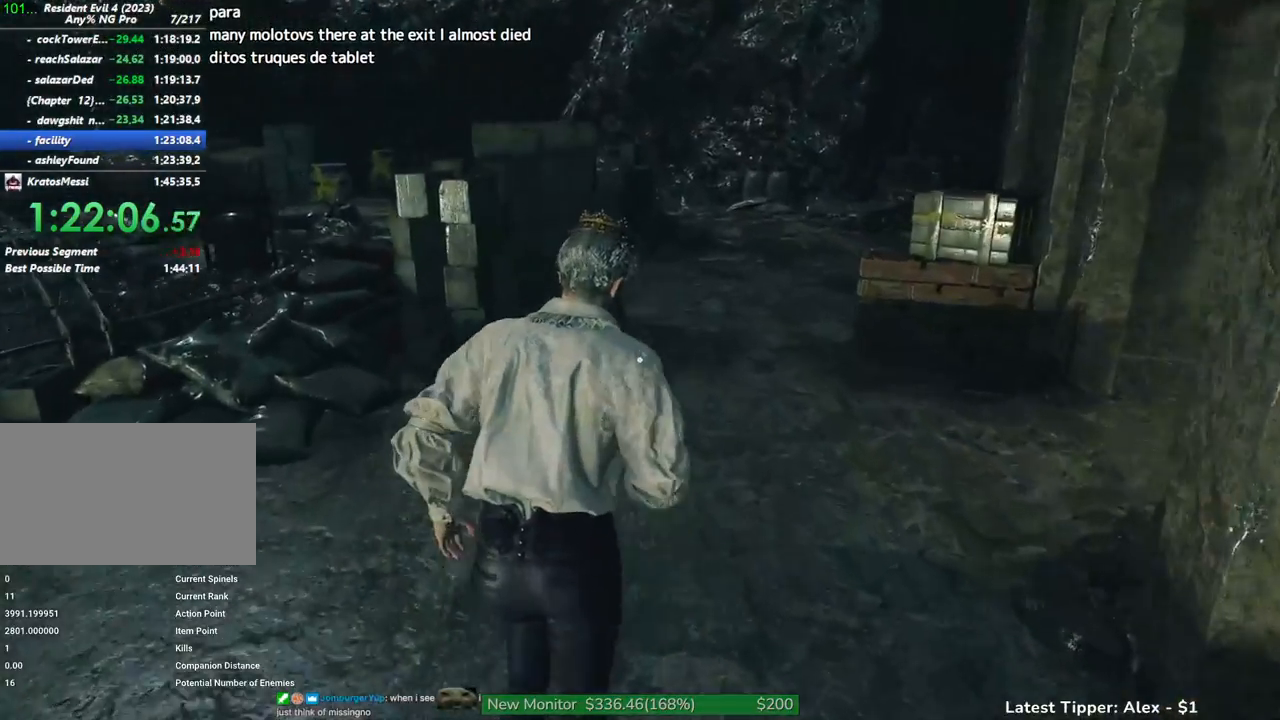
{"keys": ["w"], "mouse": [], "events": []}
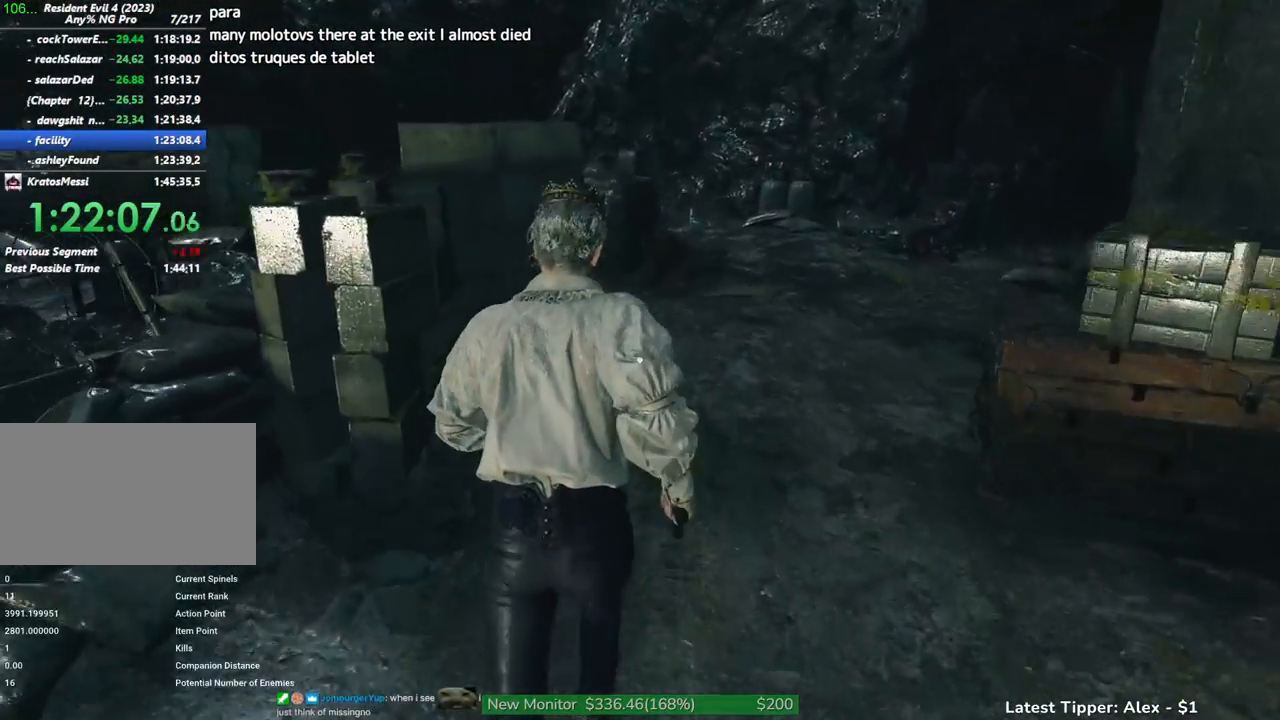
{"keys": ["w"], "mouse": [], "events": []}
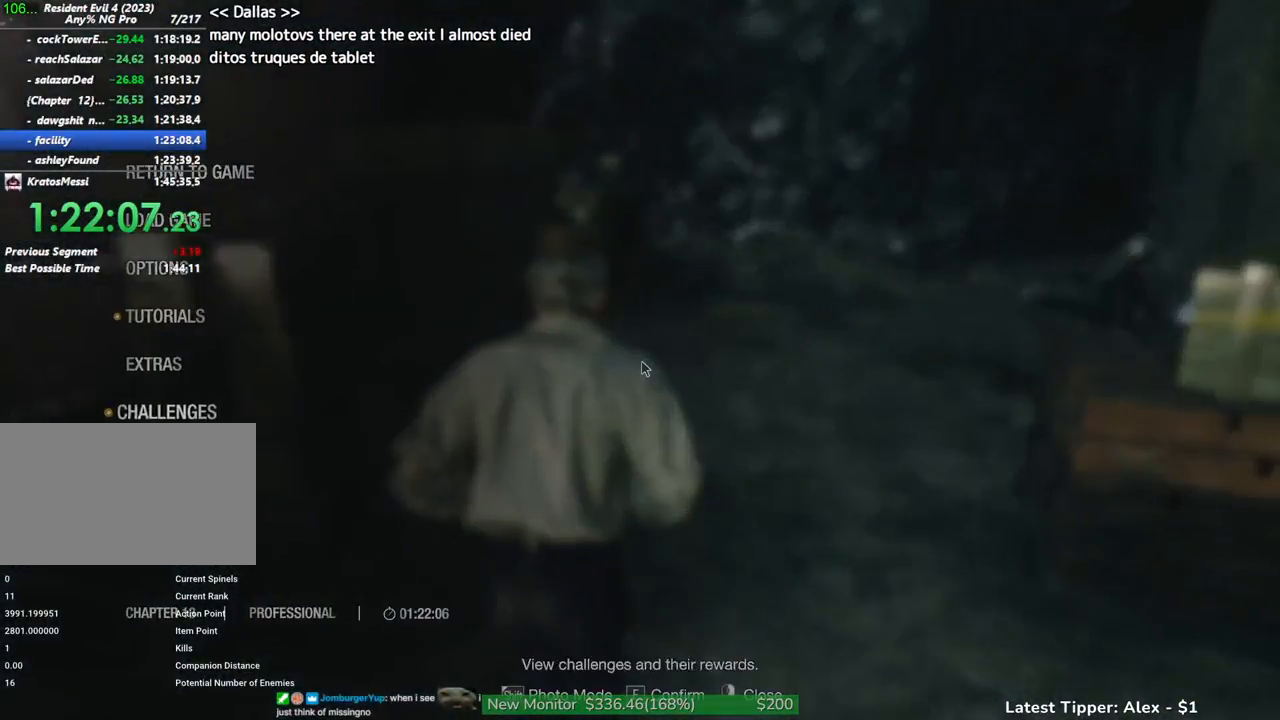
{"keys": ["w"], "mouse": [], "events": []}
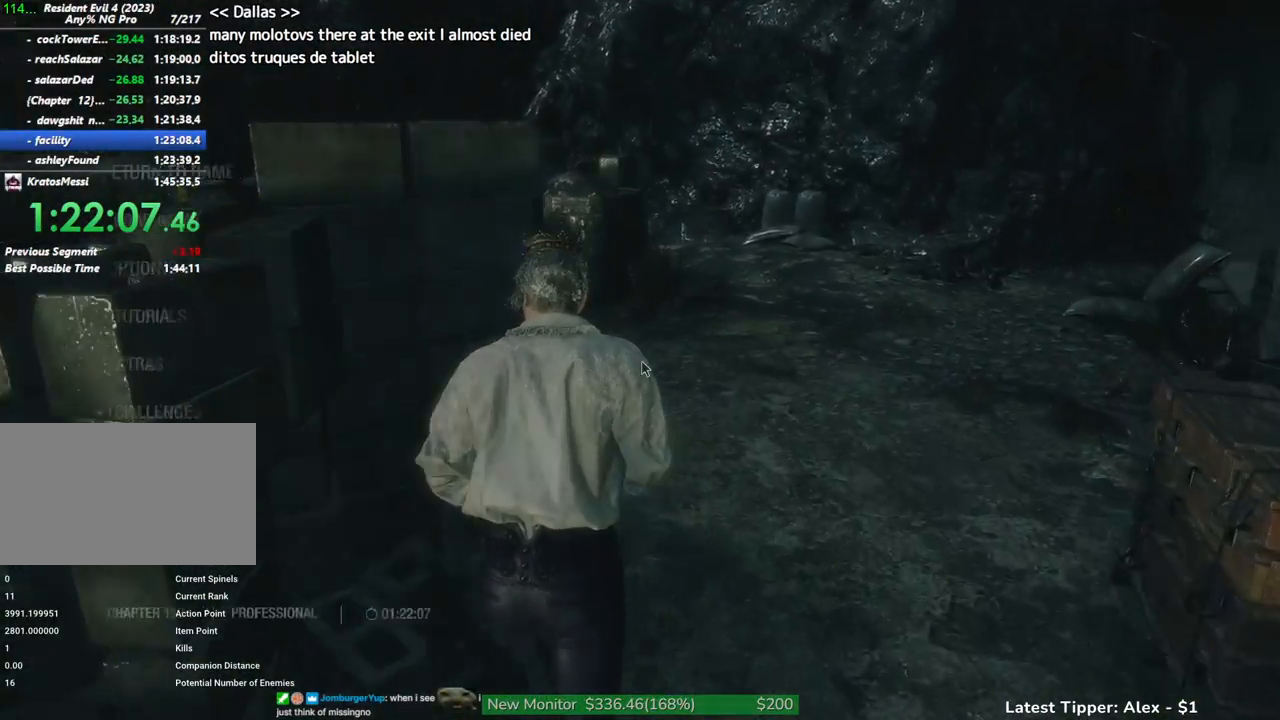
{"keys": ["w"], "mouse": [], "events": []}
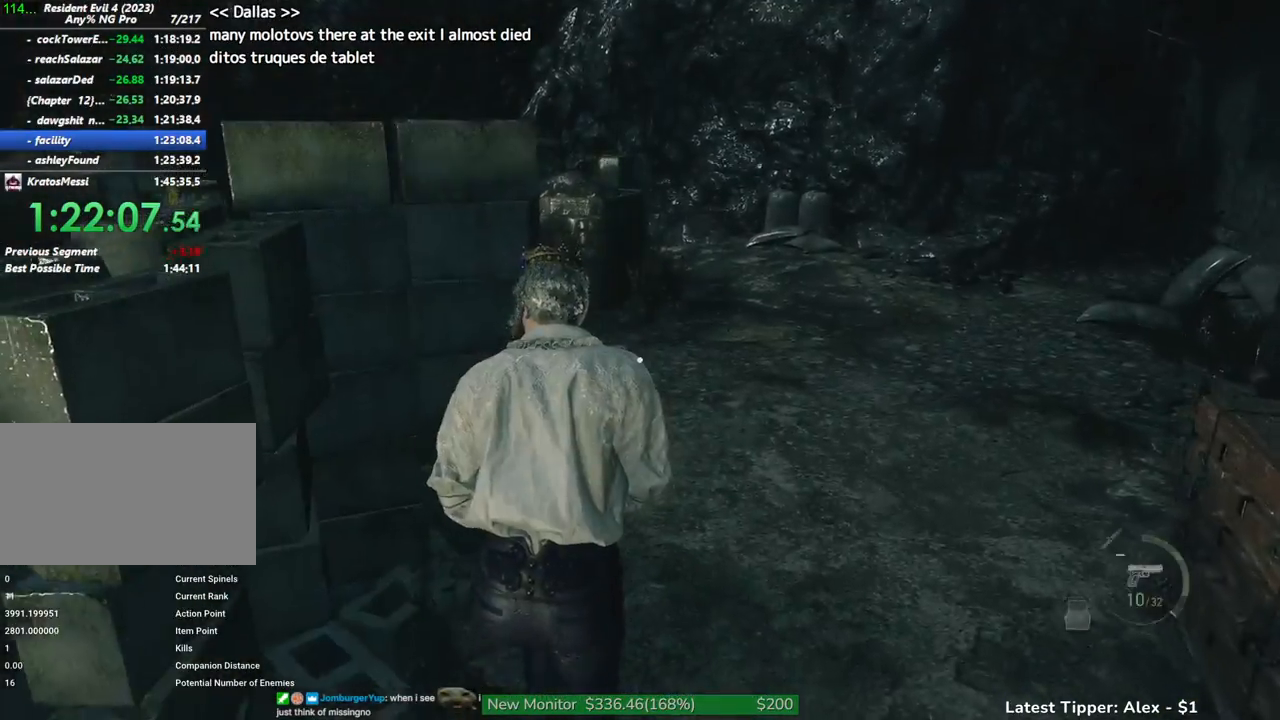
{"keys": ["w"], "mouse": [], "events": []}
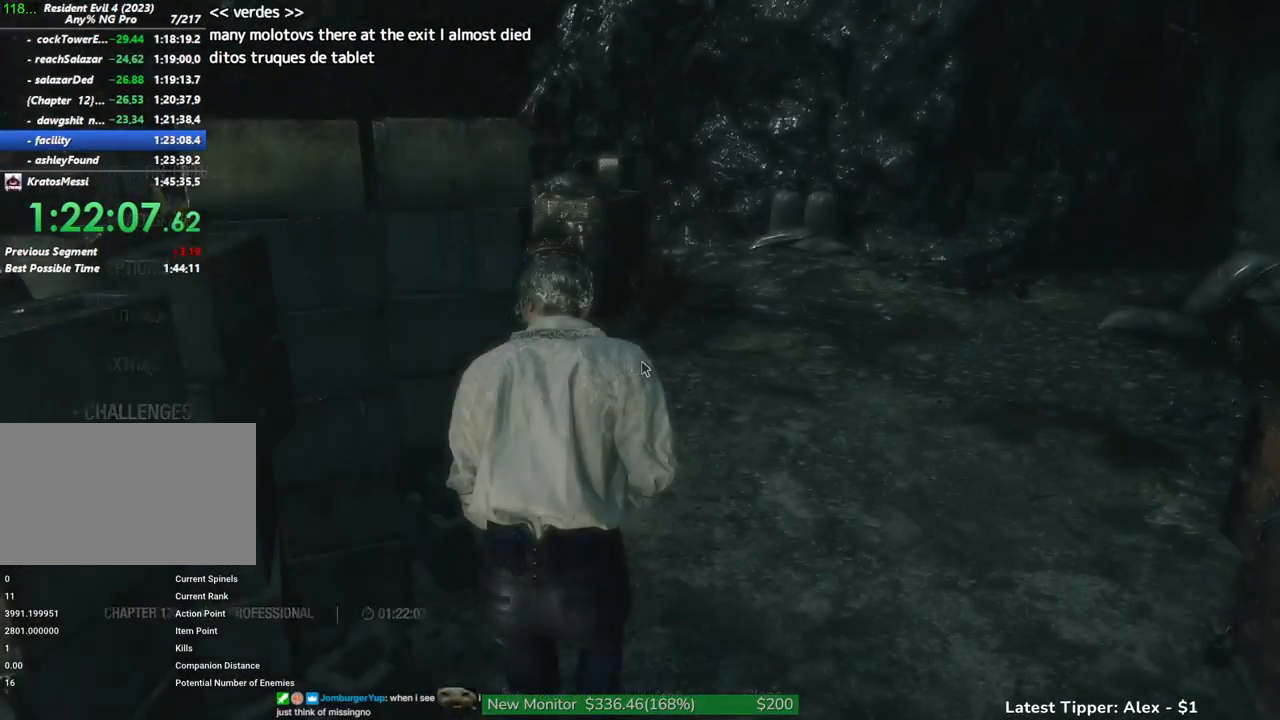
{"keys": ["w"], "mouse": [], "events": []}
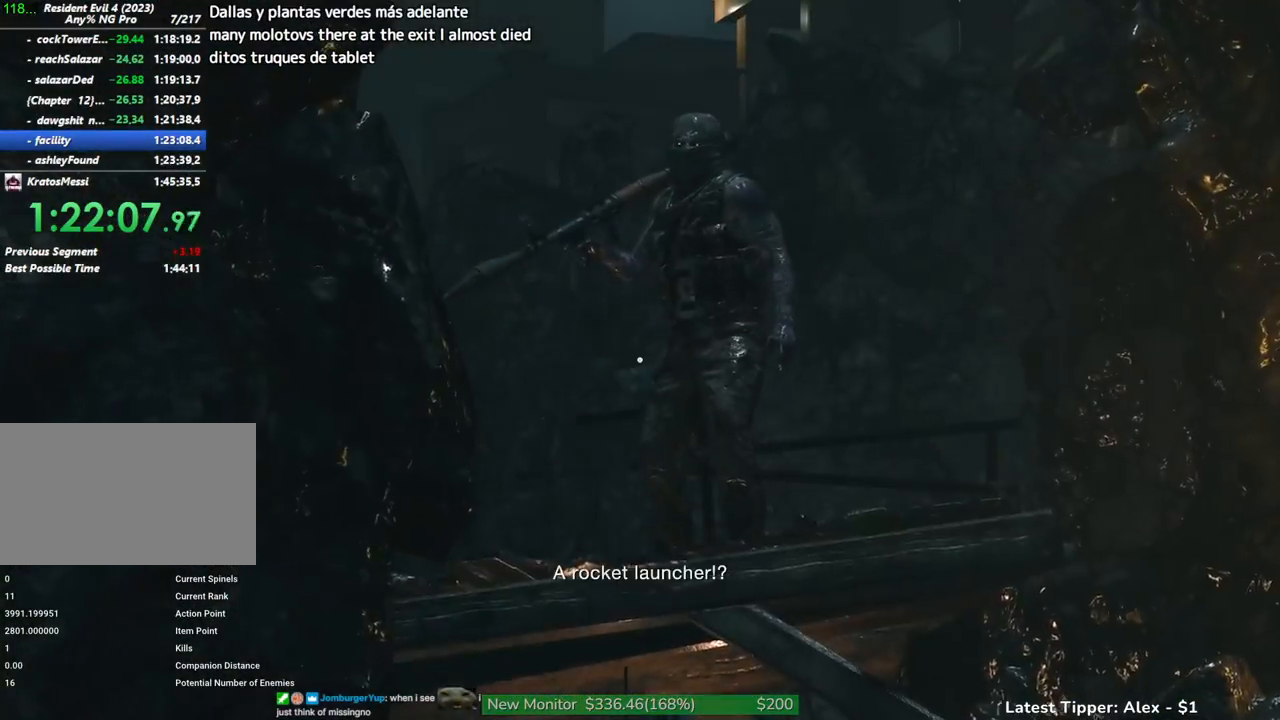
{"keys": ["w"], "mouse": [], "events": [[400, "tab", "down"], [433, "tab", "up"]]}
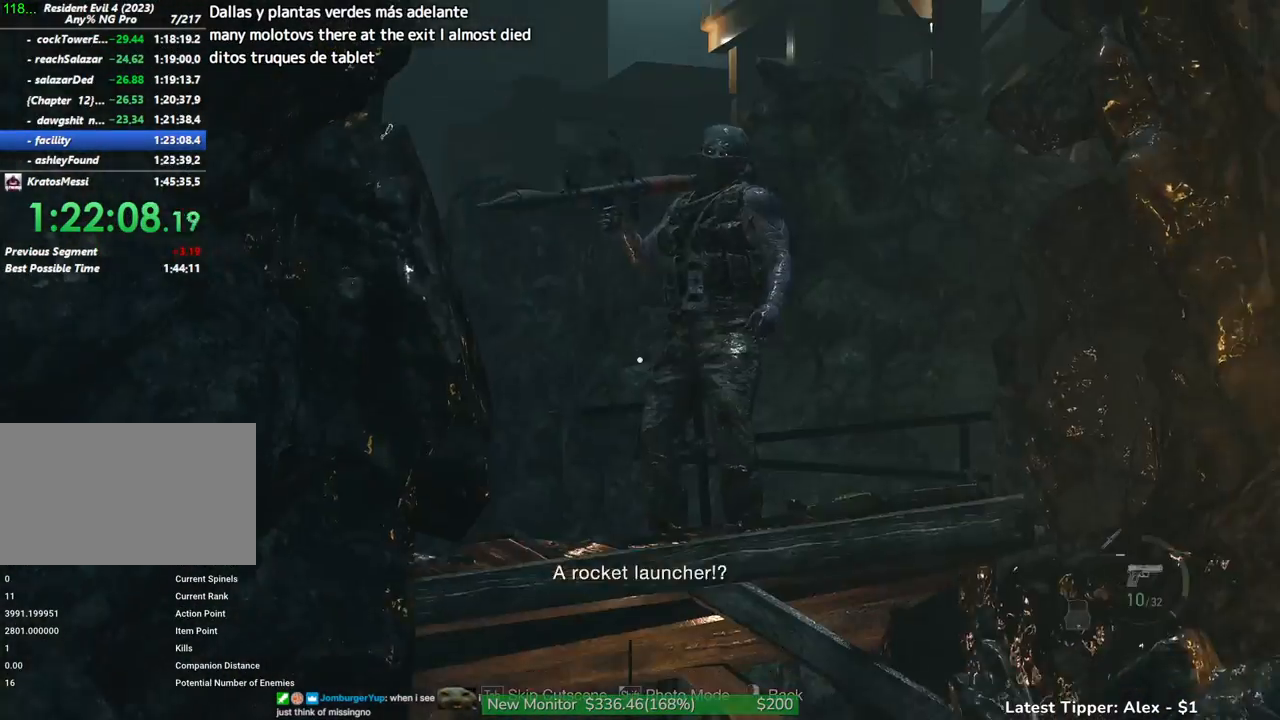
{"keys": ["d", "shift", "w"], "mouse": [], "events": [[33, "shift", "down"], [266, "d", "down"]]}
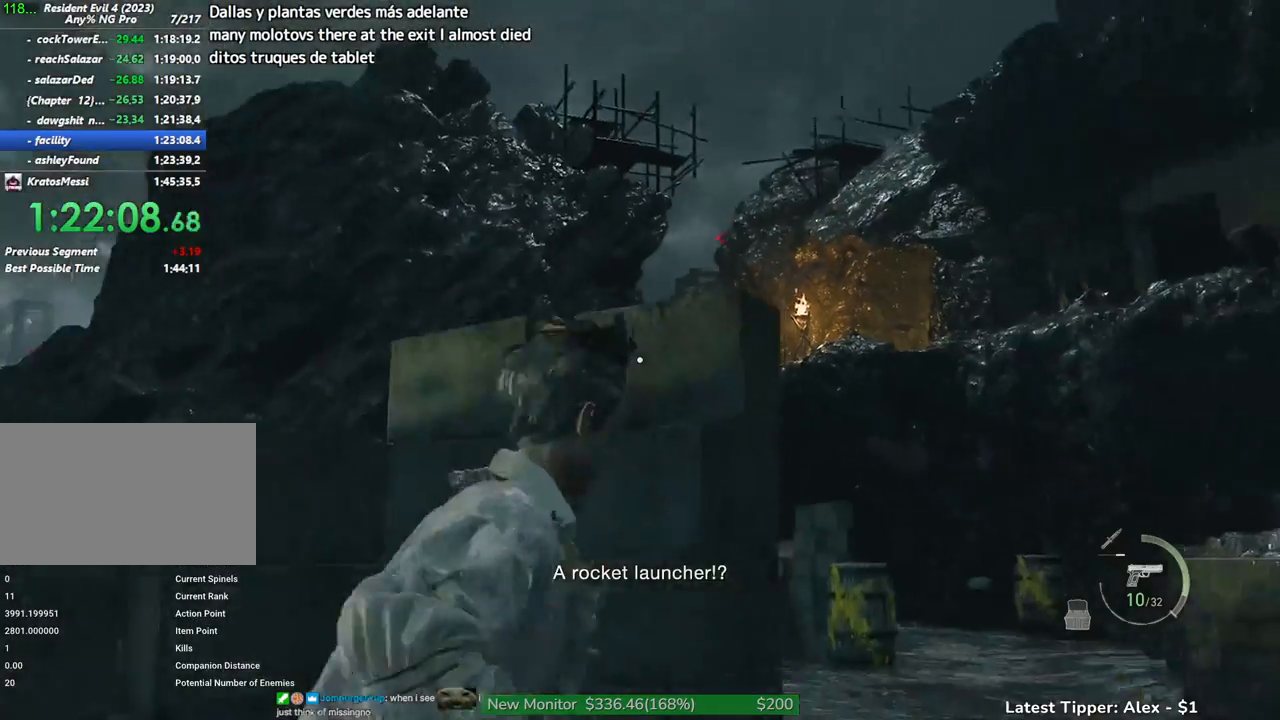
{"keys": ["shift", "w"], "mouse": [], "events": [[283, "d", "up"]]}
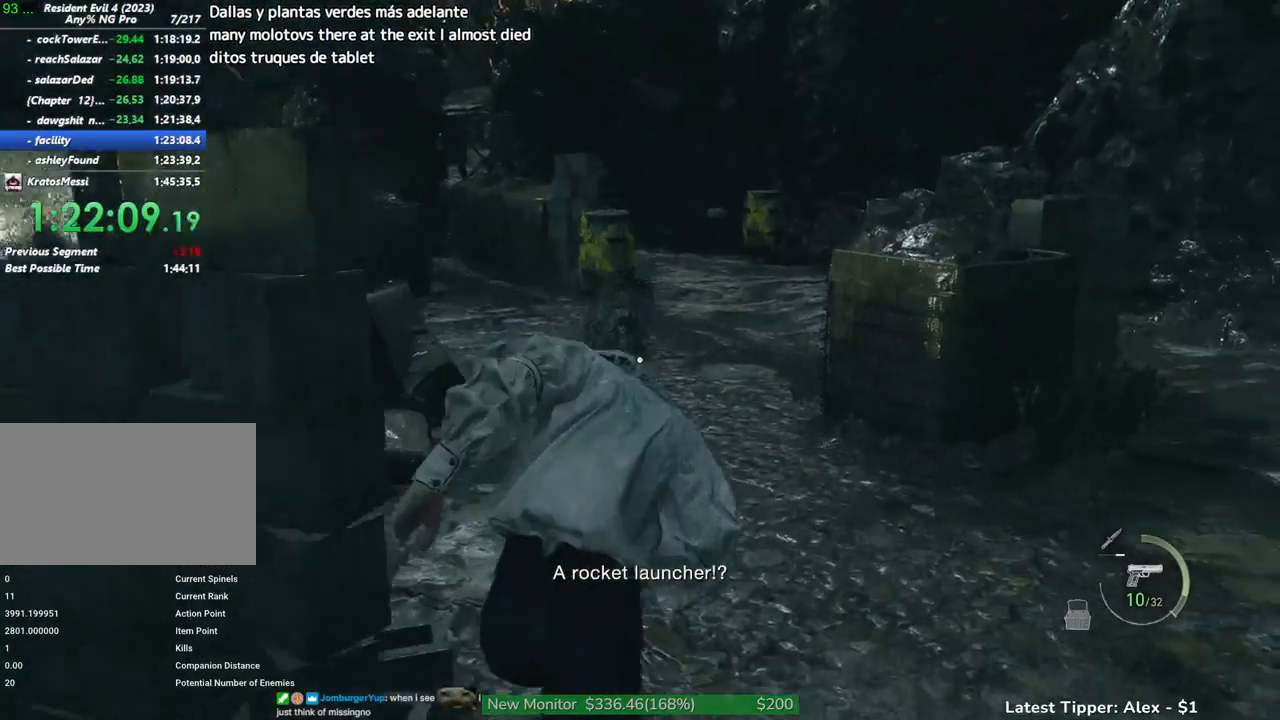
{"keys": ["shift", "w"], "mouse": [], "events": []}
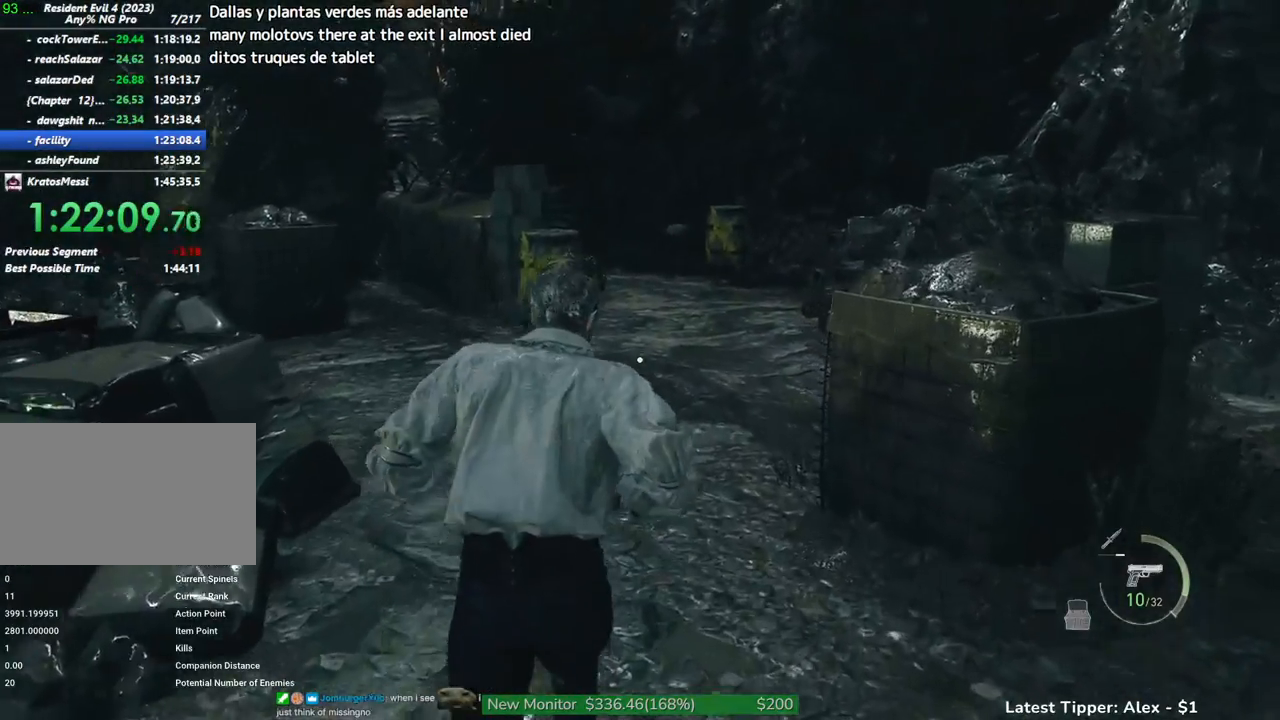
{"keys": ["shift", "w"], "mouse": [], "events": []}
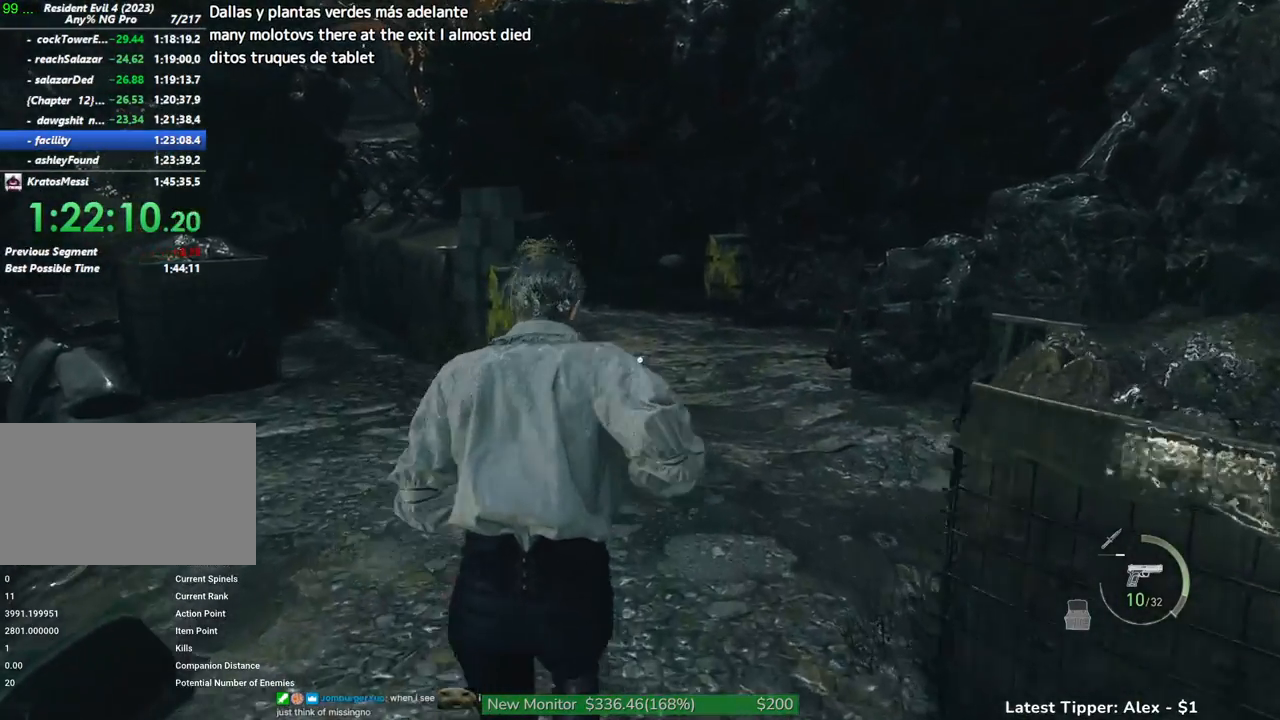
{"keys": ["shift", "w"], "mouse": [], "events": []}
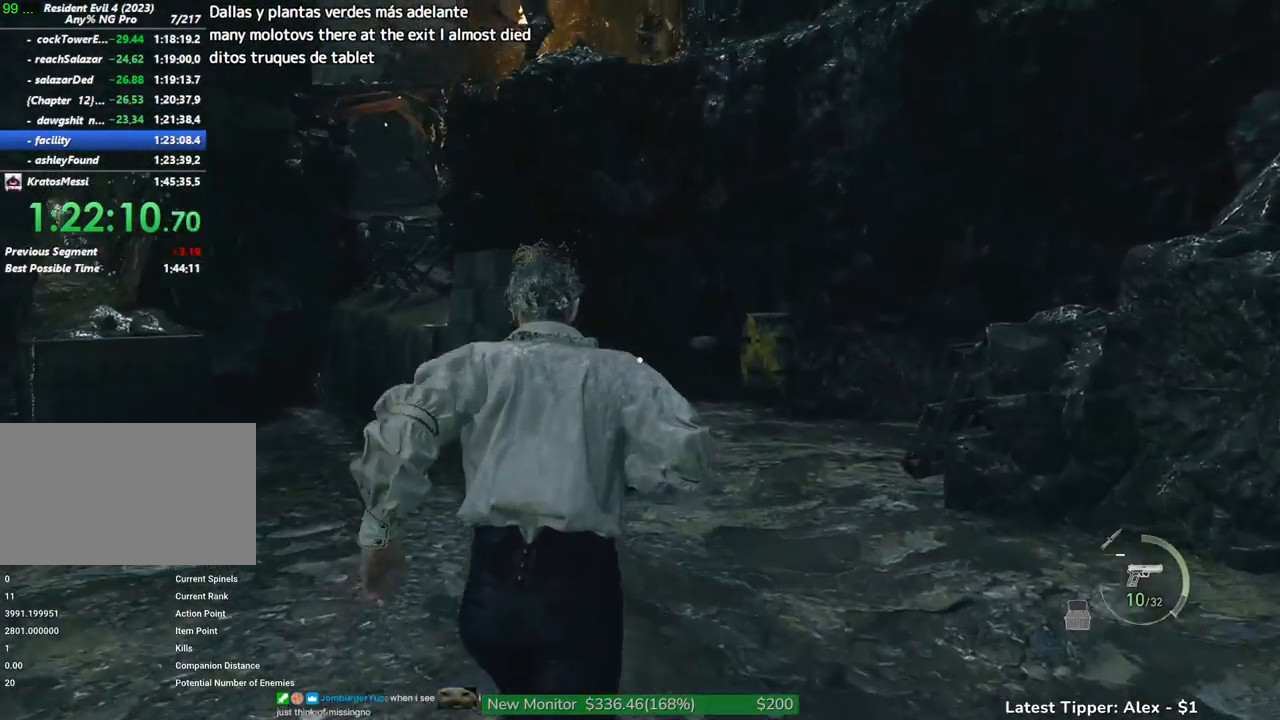
{"keys": ["shift", "w"], "mouse": [], "events": [[300, "d", "down"], [433, "d", "up"]]}
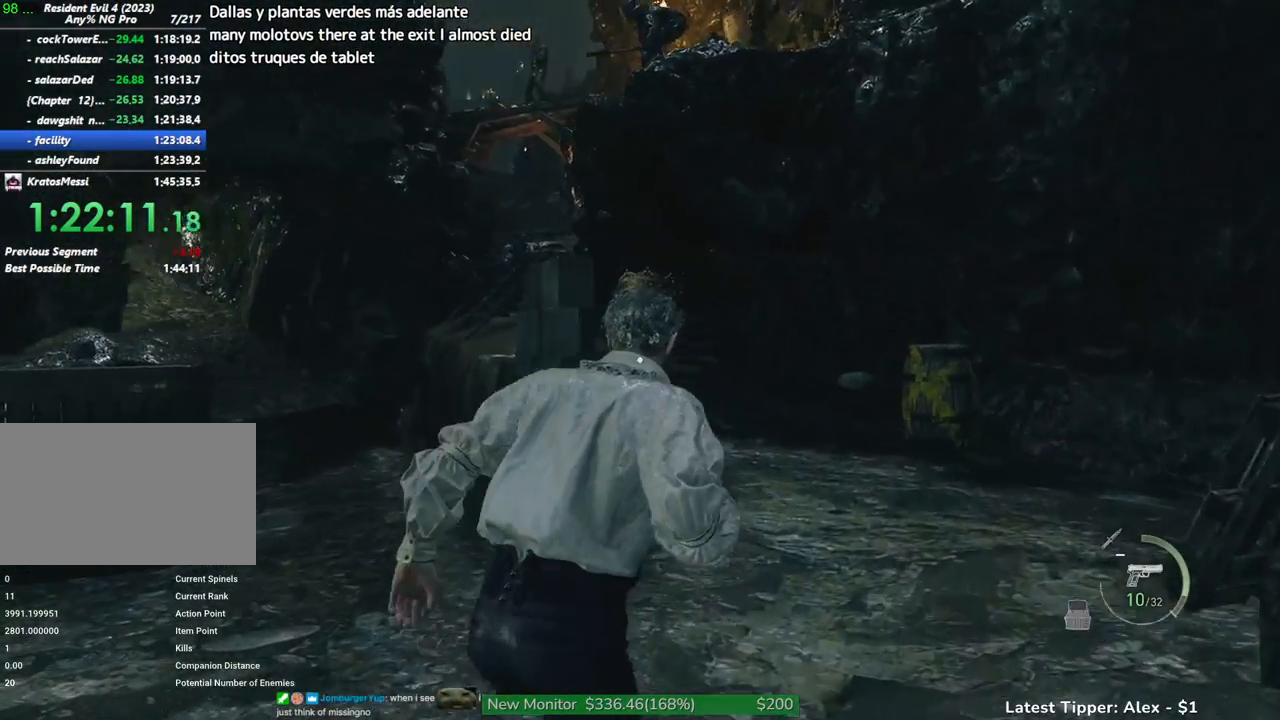
{"keys": ["d", "shift", "w"], "mouse": [], "events": [[83, "d", "down"], [366, "d", "up"], [416, "d", "down"]]}